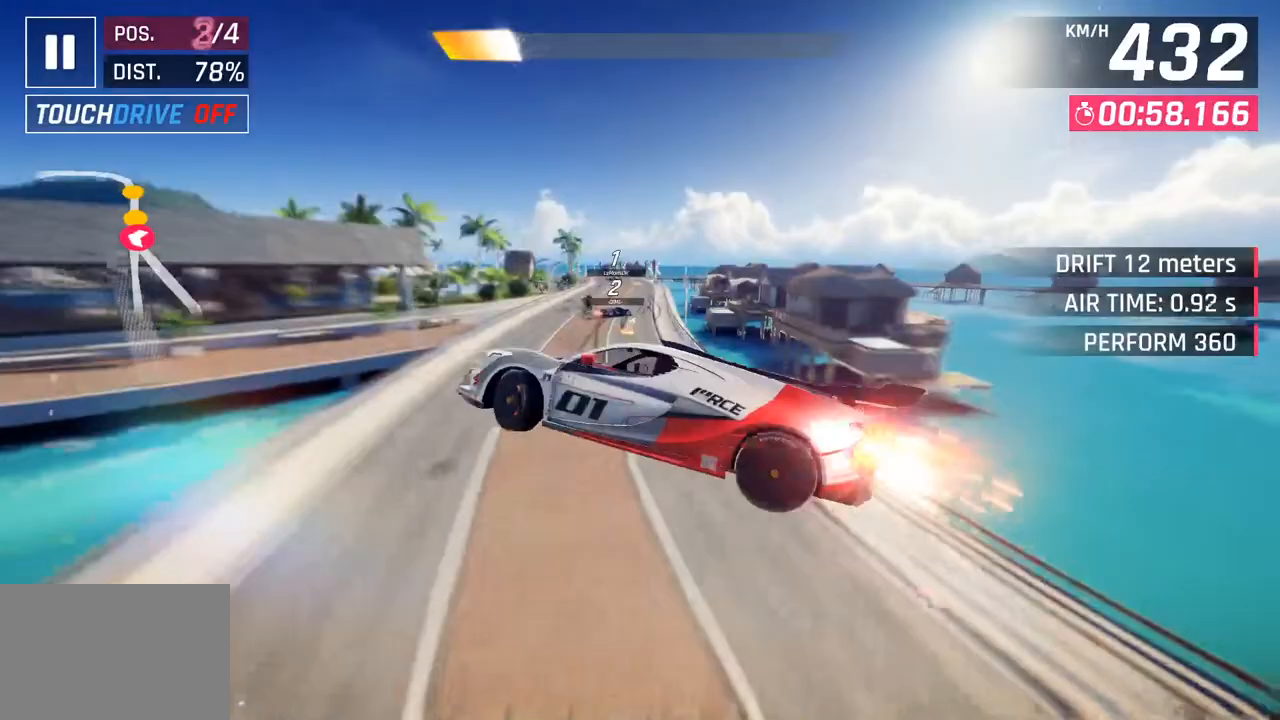
Gameplay with a controller (PlayStation layout); each line is a JSON object with the inputs held at the frame after it. "events" lists button and stick changes between this image and that frame as [ms after this image, input, new state], when the widget could be followed in between.
{"buttons": [], "left_stick": "center", "right_stick": "center", "events": [[50, "left_stick", "center"], [100, "SQUARE", "up"]]}
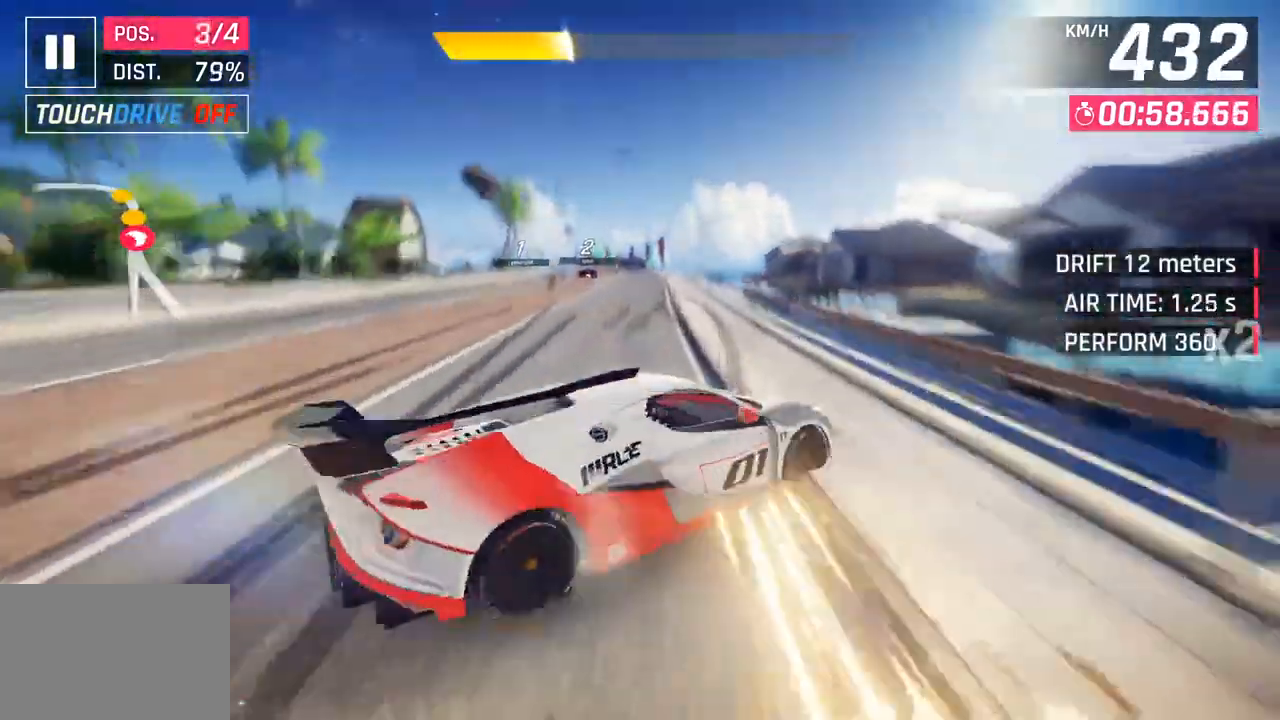
{"buttons": [], "left_stick": "left", "right_stick": "center", "events": [[50, "left_stick", "left"]]}
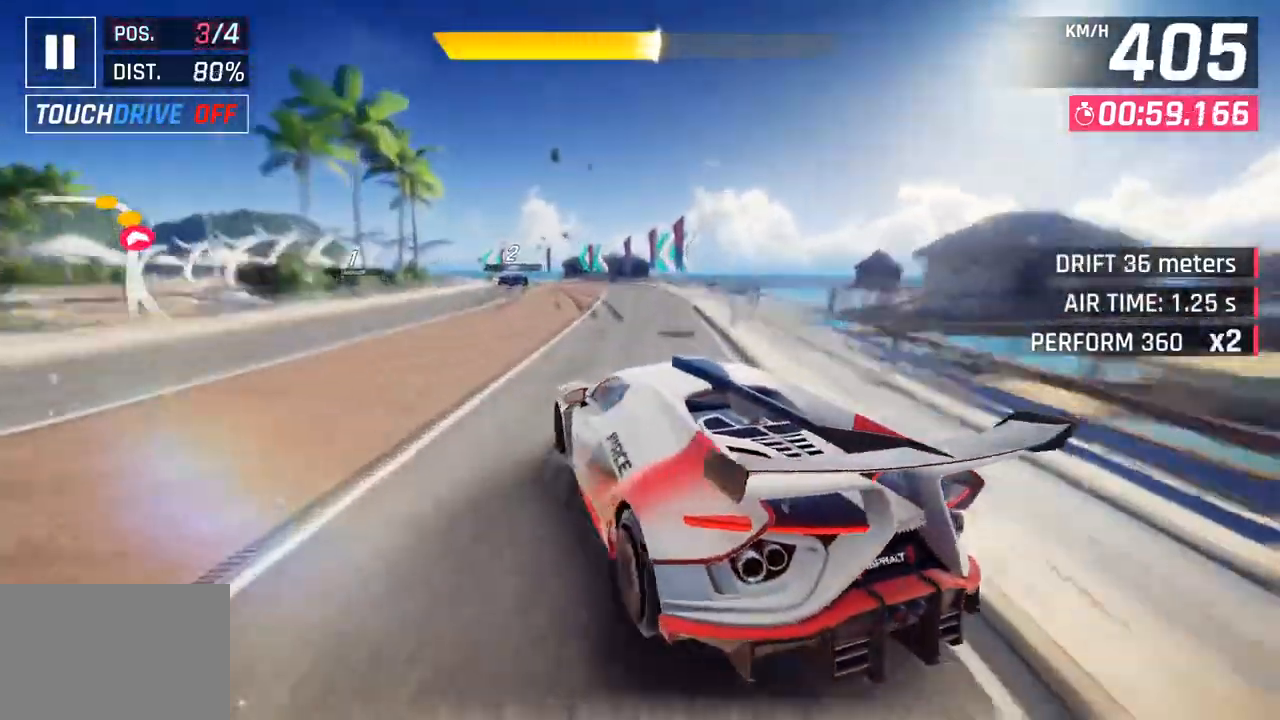
{"buttons": [], "left_stick": "left", "right_stick": "center", "events": []}
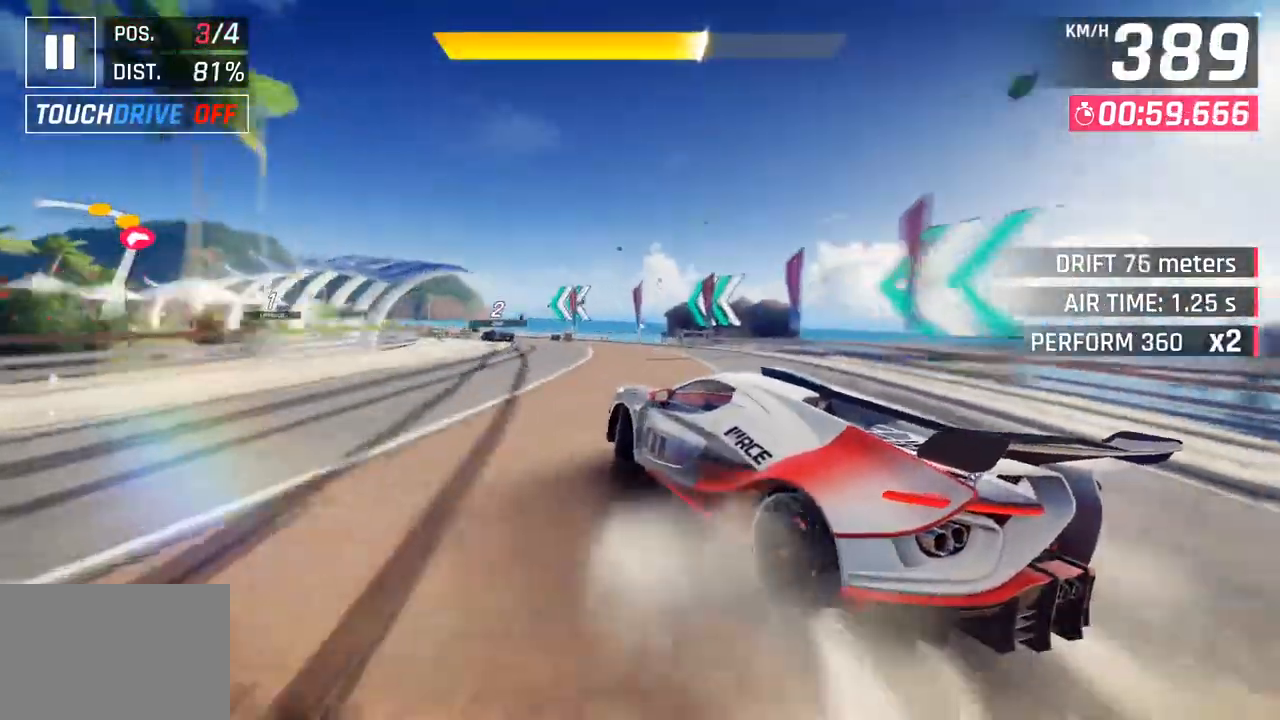
{"buttons": [], "left_stick": "left", "right_stick": "center", "events": []}
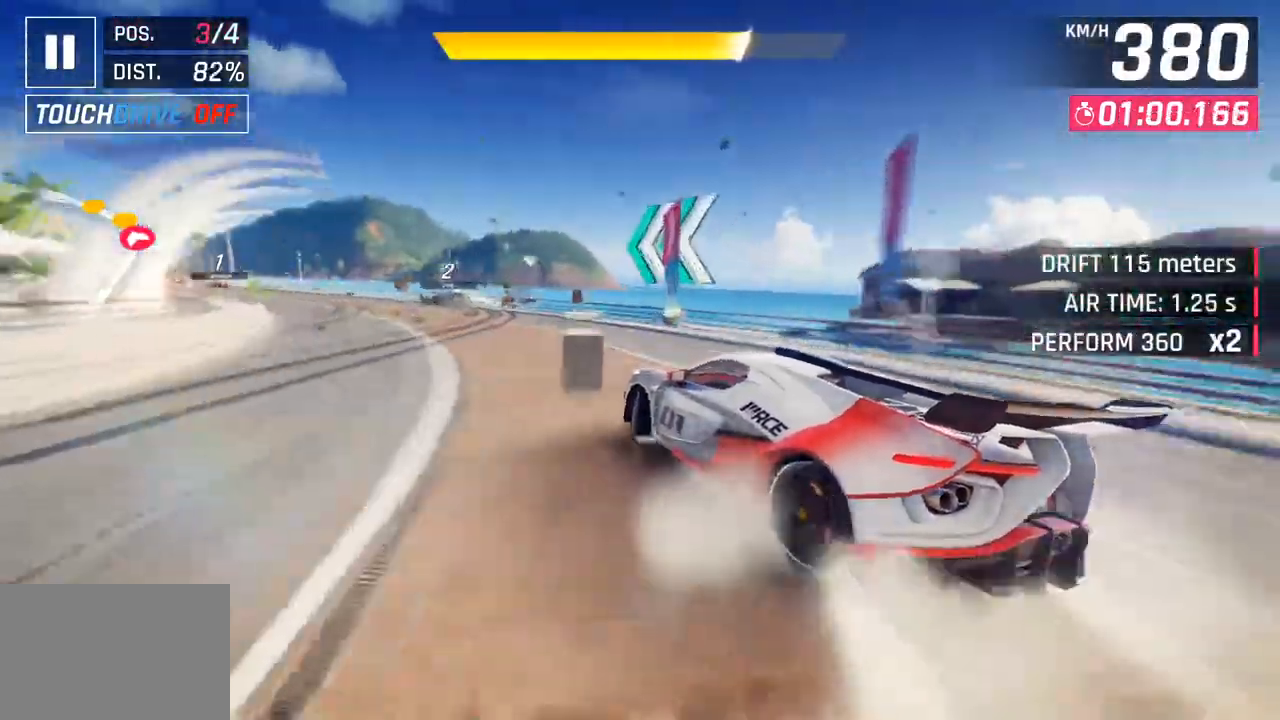
{"buttons": [], "left_stick": "center", "right_stick": "center", "events": [[400, "left_stick", "center"]]}
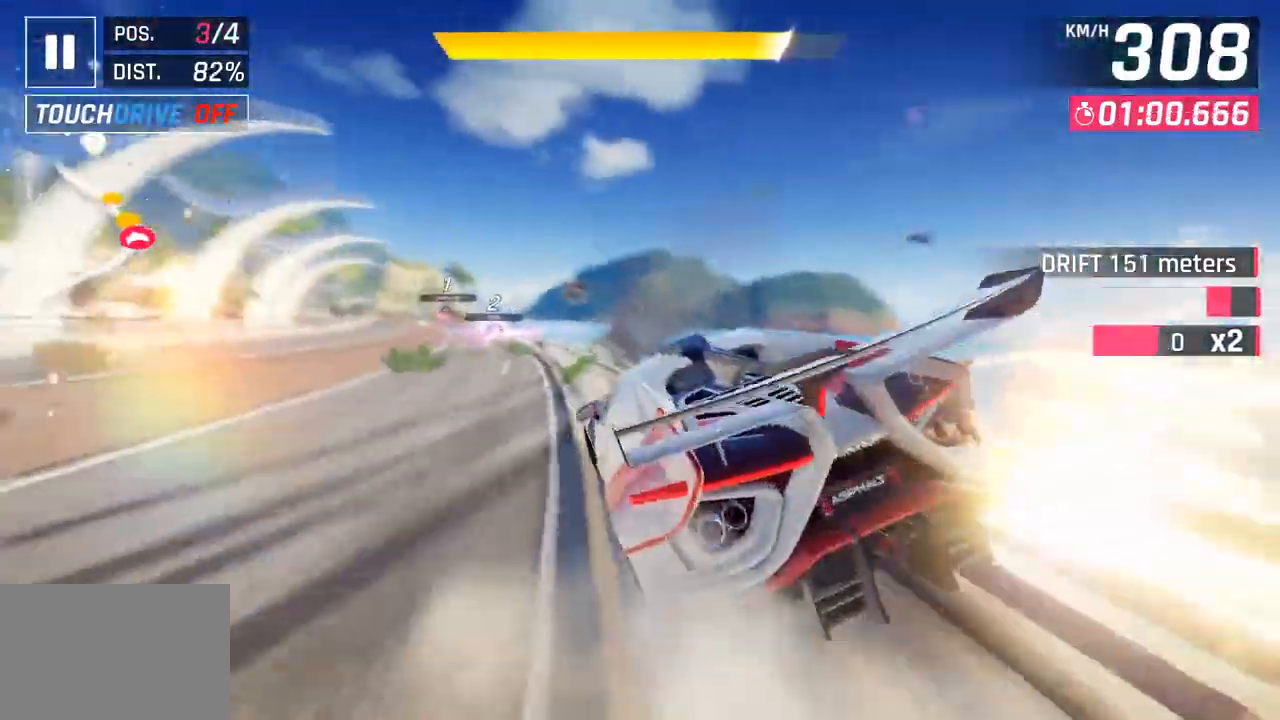
{"buttons": [], "left_stick": "center", "right_stick": "center", "events": [[217, "left_stick", "left"], [367, "left_stick", "center"]]}
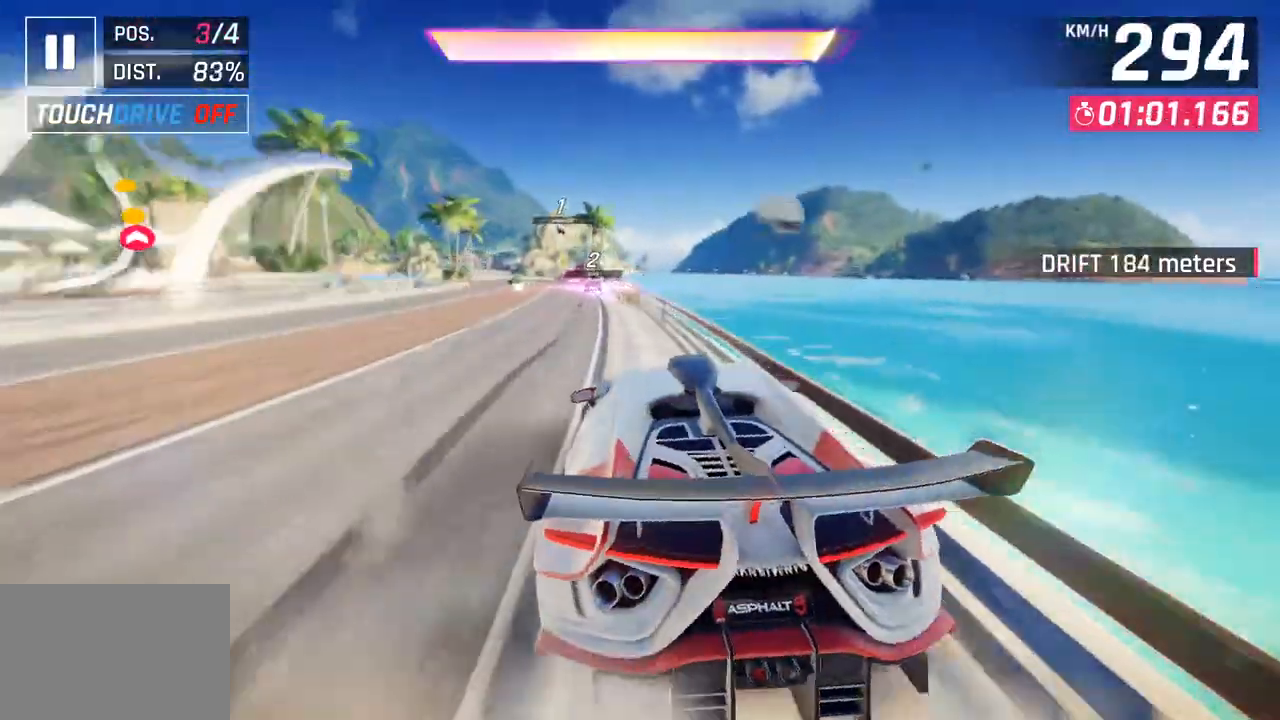
{"buttons": [], "left_stick": "down-left", "right_stick": "center", "events": [[200, "CROSS", "down"], [200, "R1", "down"], [300, "left_stick", "down-left"], [383, "CROSS", "up"], [400, "R1", "up"]]}
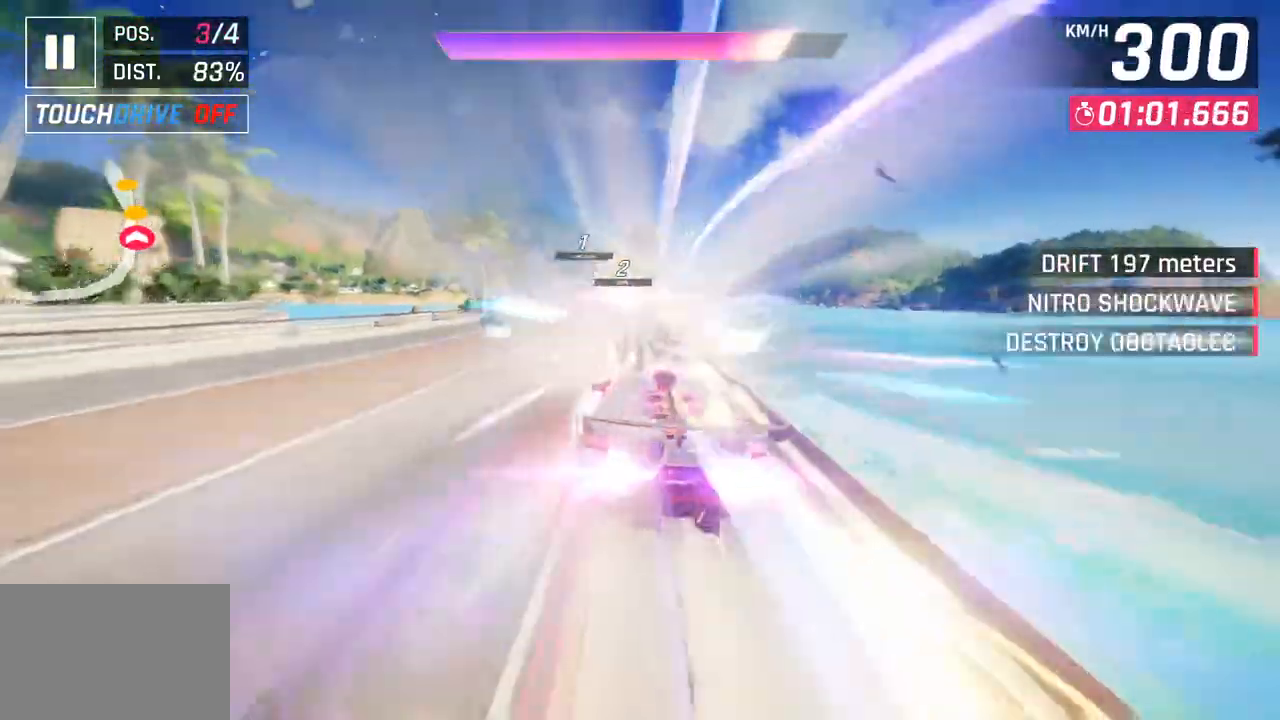
{"buttons": [], "left_stick": "right", "right_stick": "center", "events": [[167, "left_stick", "center"], [483, "left_stick", "right"]]}
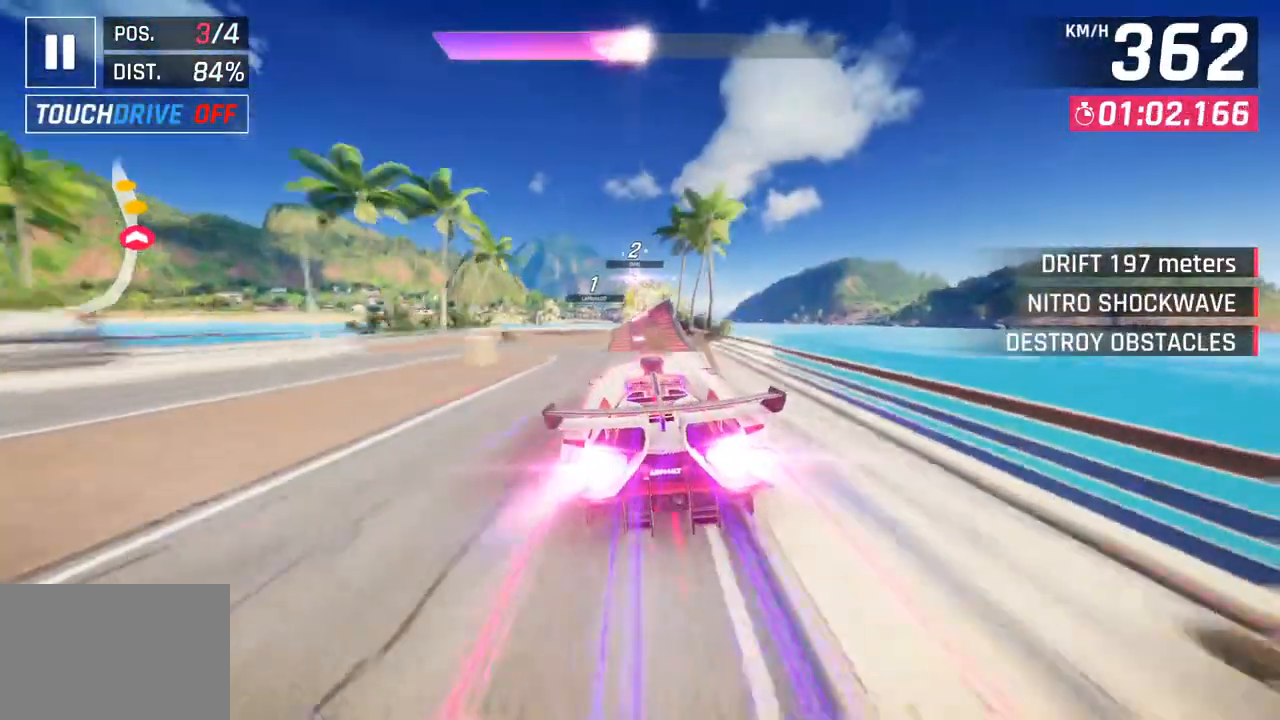
{"buttons": [], "left_stick": "down-left", "right_stick": "center", "events": [[350, "left_stick", "center"], [400, "left_stick", "down-left"]]}
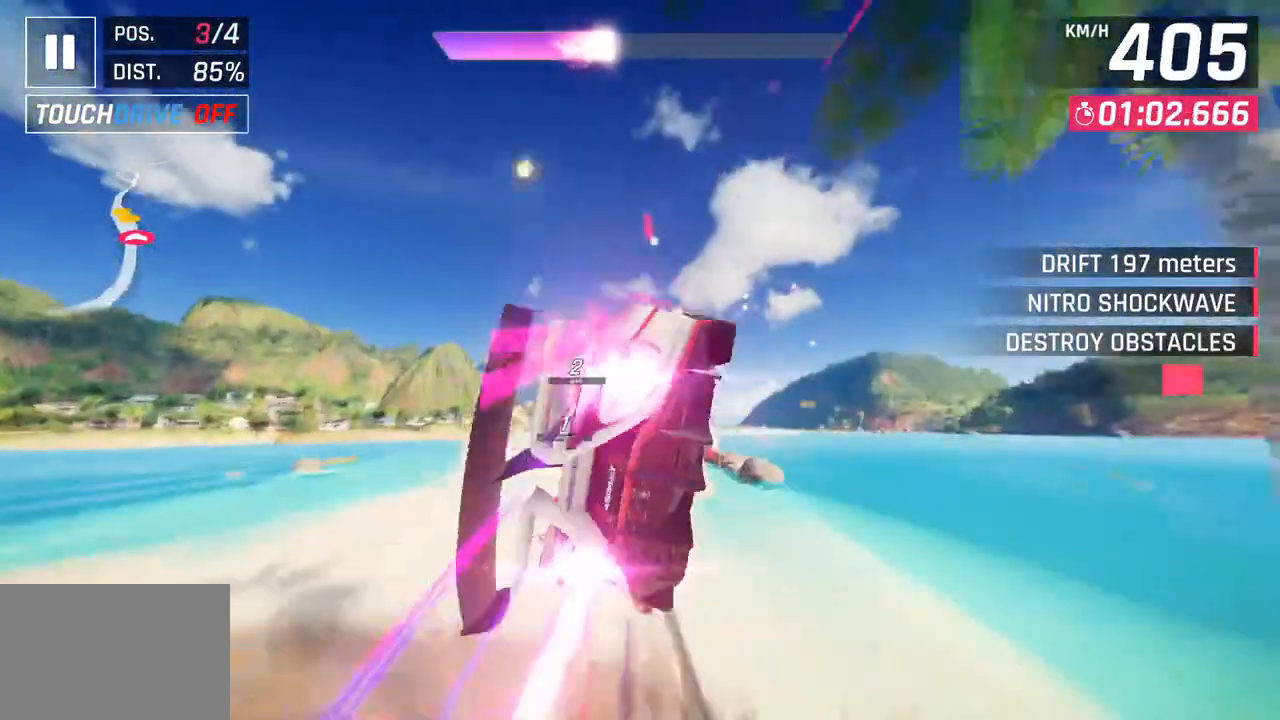
{"buttons": ["CROSS", "R1"], "left_stick": "down-left", "right_stick": "center", "events": [[67, "CROSS", "down"], [67, "R1", "down"], [250, "CROSS", "up"], [250, "R1", "up"], [367, "CROSS", "down"], [367, "R1", "down"]]}
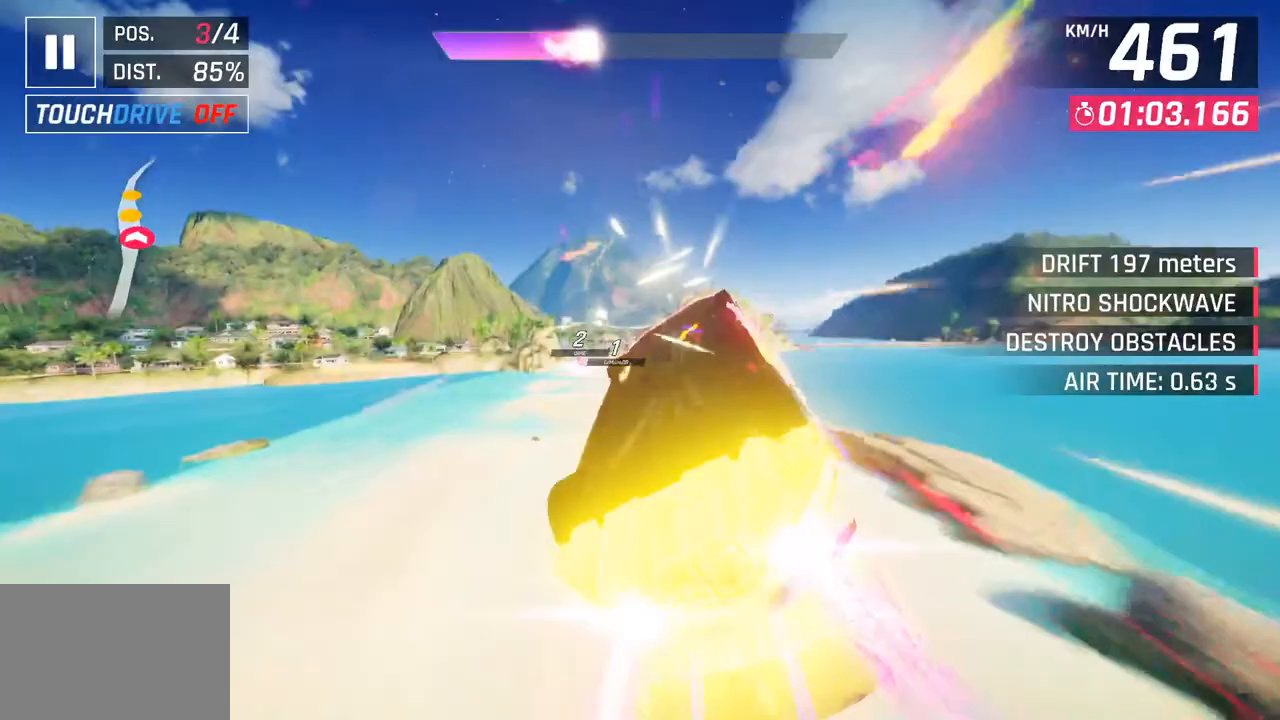
{"buttons": [], "left_stick": "center", "right_stick": "center", "events": [[33, "CROSS", "up"], [50, "R1", "up"], [133, "CROSS", "down"], [133, "R1", "down"], [250, "CROSS", "up"], [250, "R1", "up"], [367, "SQUARE", "down"], [467, "left_stick", "center"], [500, "SQUARE", "up"]]}
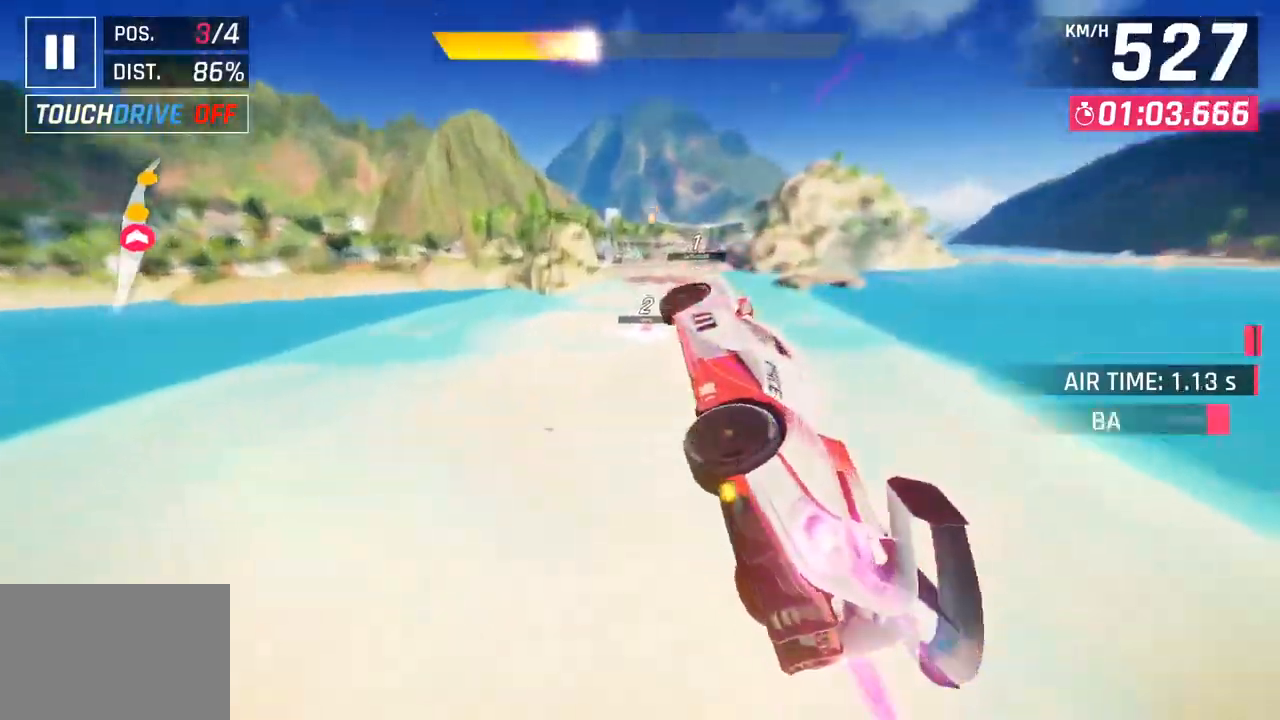
{"buttons": [], "left_stick": "right", "right_stick": "center", "events": [[217, "left_stick", "right"]]}
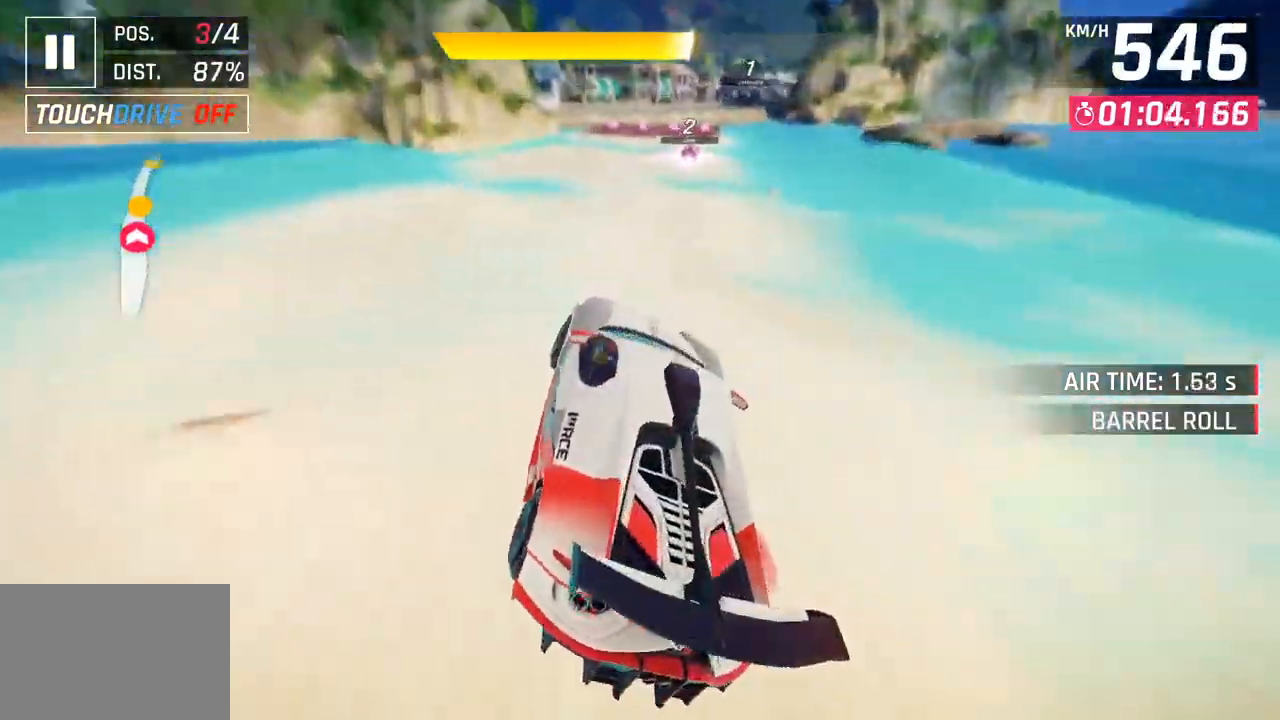
{"buttons": [], "left_stick": "center", "right_stick": "center", "events": [[117, "SQUARE", "down"], [300, "SQUARE", "up"], [500, "left_stick", "center"]]}
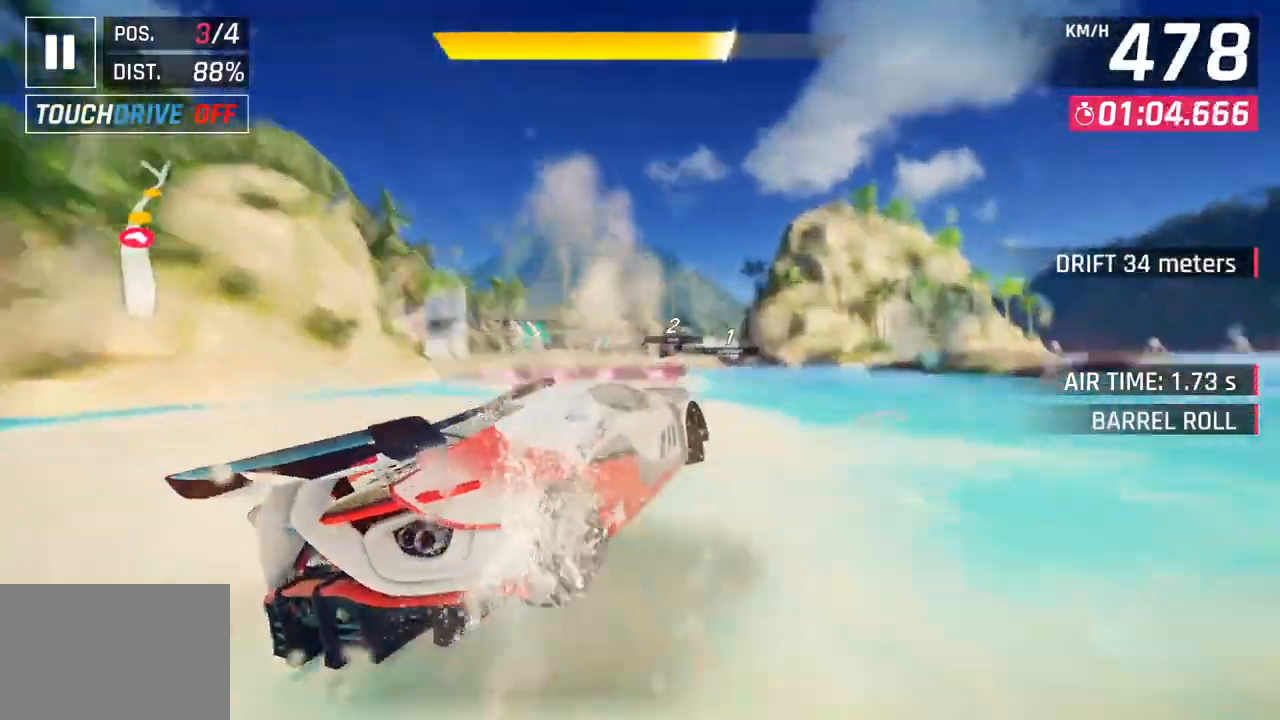
{"buttons": [], "left_stick": "center", "right_stick": "center", "events": [[117, "left_stick", "right"], [183, "CROSS", "down"], [200, "R1", "down"], [383, "CROSS", "up"], [383, "R1", "up"], [417, "left_stick", "center"]]}
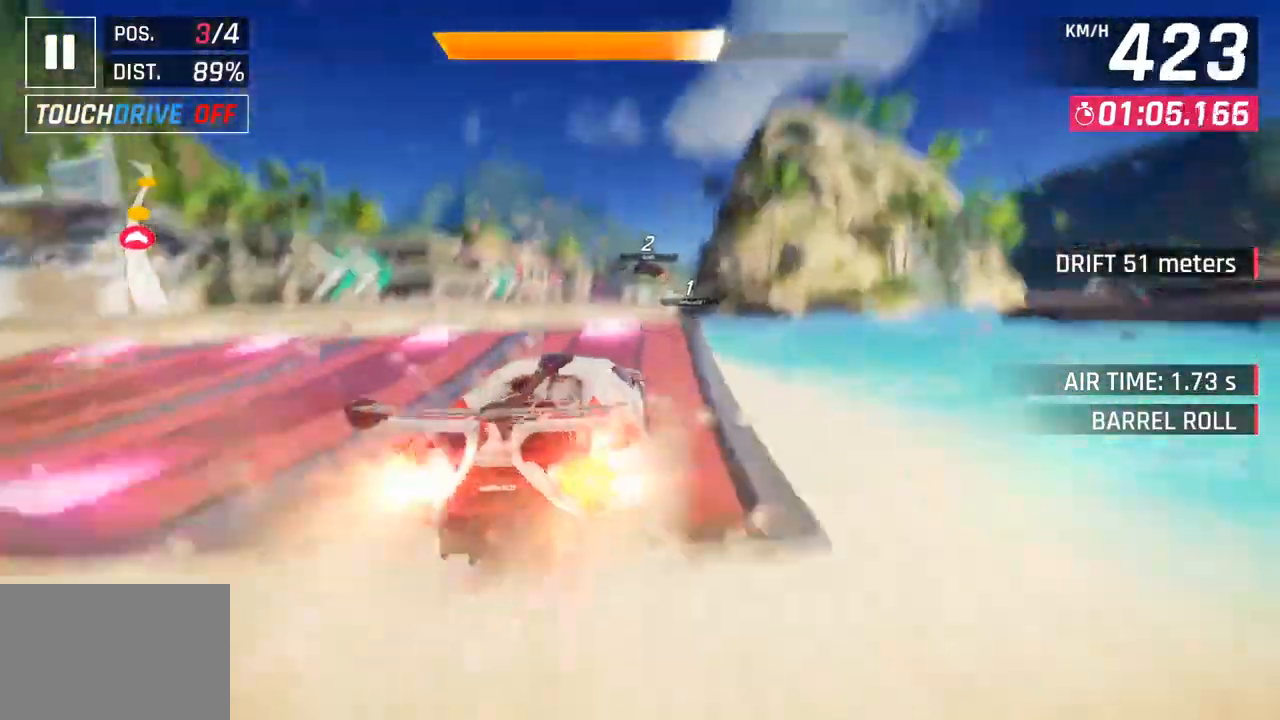
{"buttons": [], "left_stick": "right", "right_stick": "center", "events": [[17, "left_stick", "right"], [433, "left_stick", "center"], [500, "left_stick", "right"]]}
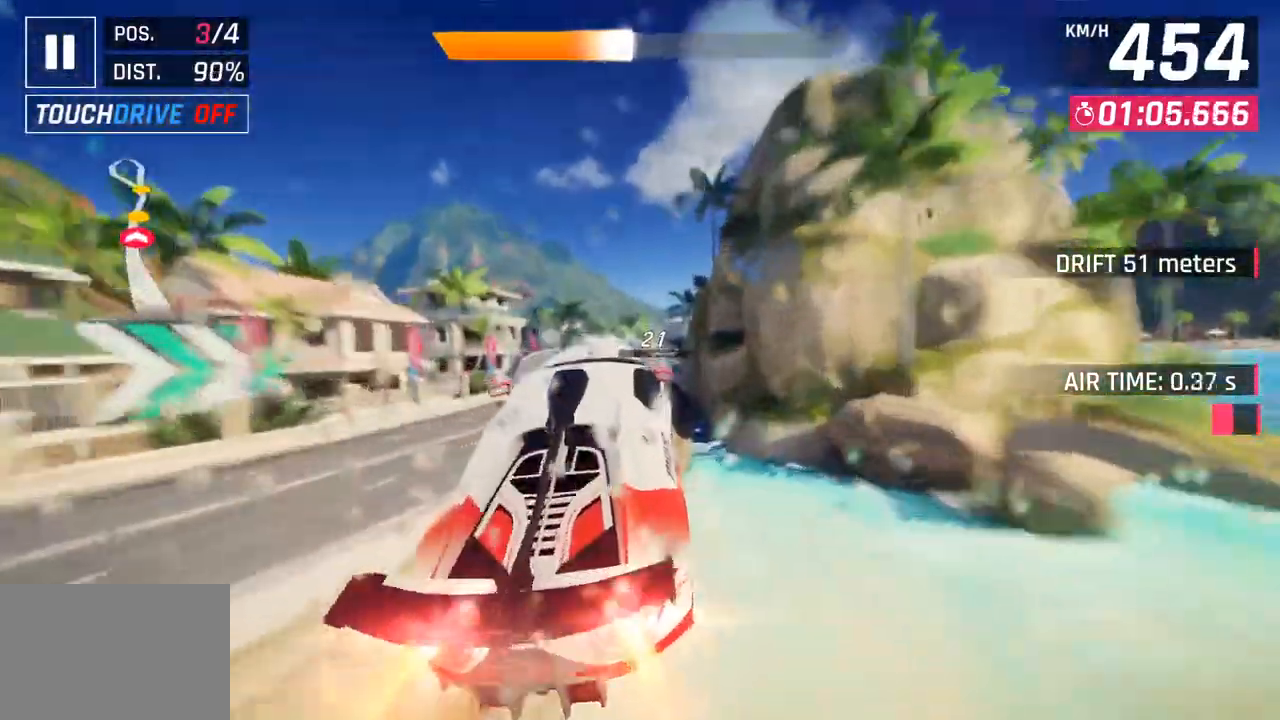
{"buttons": ["SQUARE"], "left_stick": "center", "right_stick": "center", "events": [[300, "left_stick", "center"], [500, "SQUARE", "down"]]}
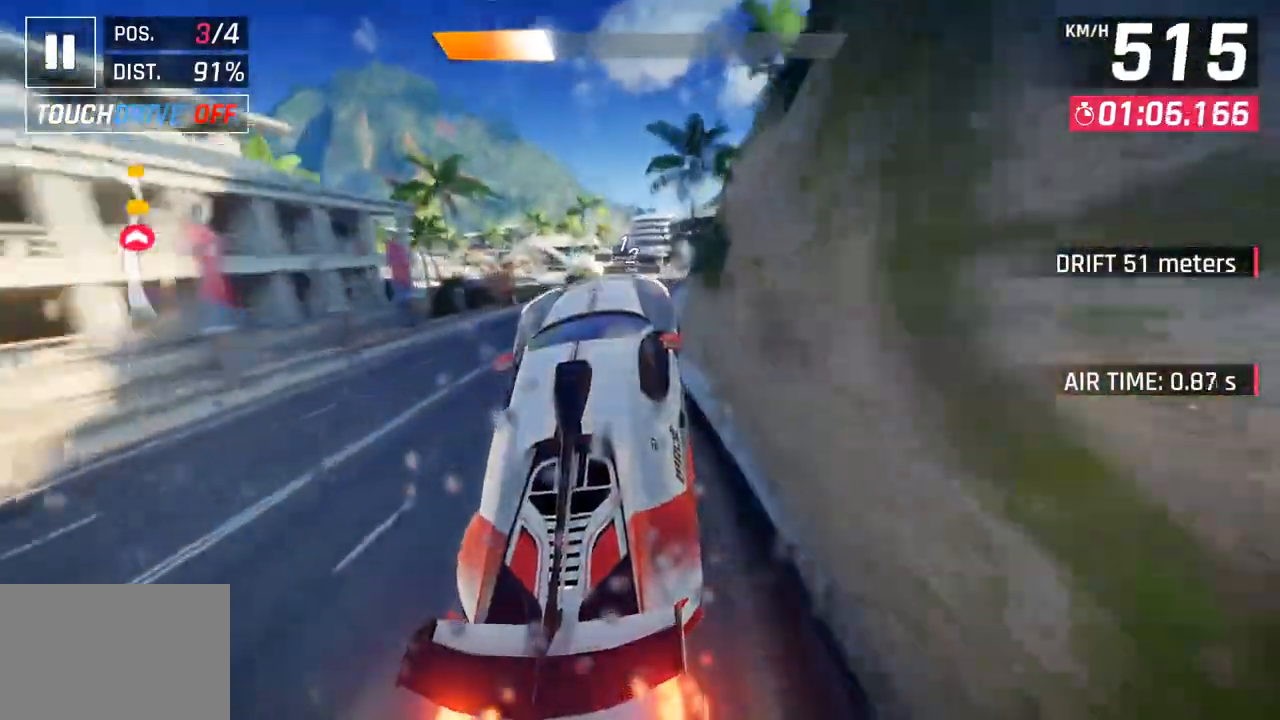
{"buttons": [], "left_stick": "left", "right_stick": "center", "events": [[117, "SQUARE", "up"], [350, "CROSS", "down"], [367, "left_stick", "left"], [433, "CROSS", "up"]]}
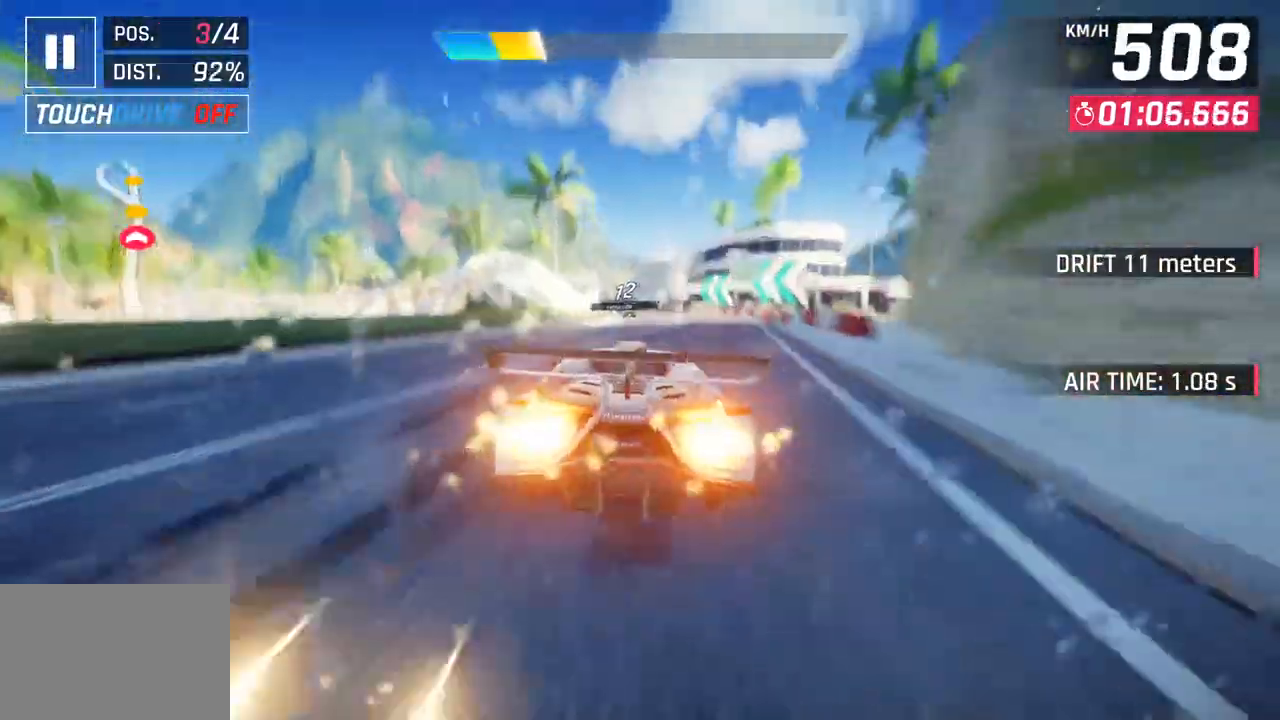
{"buttons": ["CROSS"], "left_stick": "left", "right_stick": "center", "events": [[33, "left_stick", "center"], [67, "SQUARE", "down"], [100, "CROSS", "down"], [117, "SQUARE", "up"], [250, "CROSS", "up"], [367, "left_stick", "left"], [383, "SQUARE", "down"], [417, "CROSS", "down"], [417, "SQUARE", "up"]]}
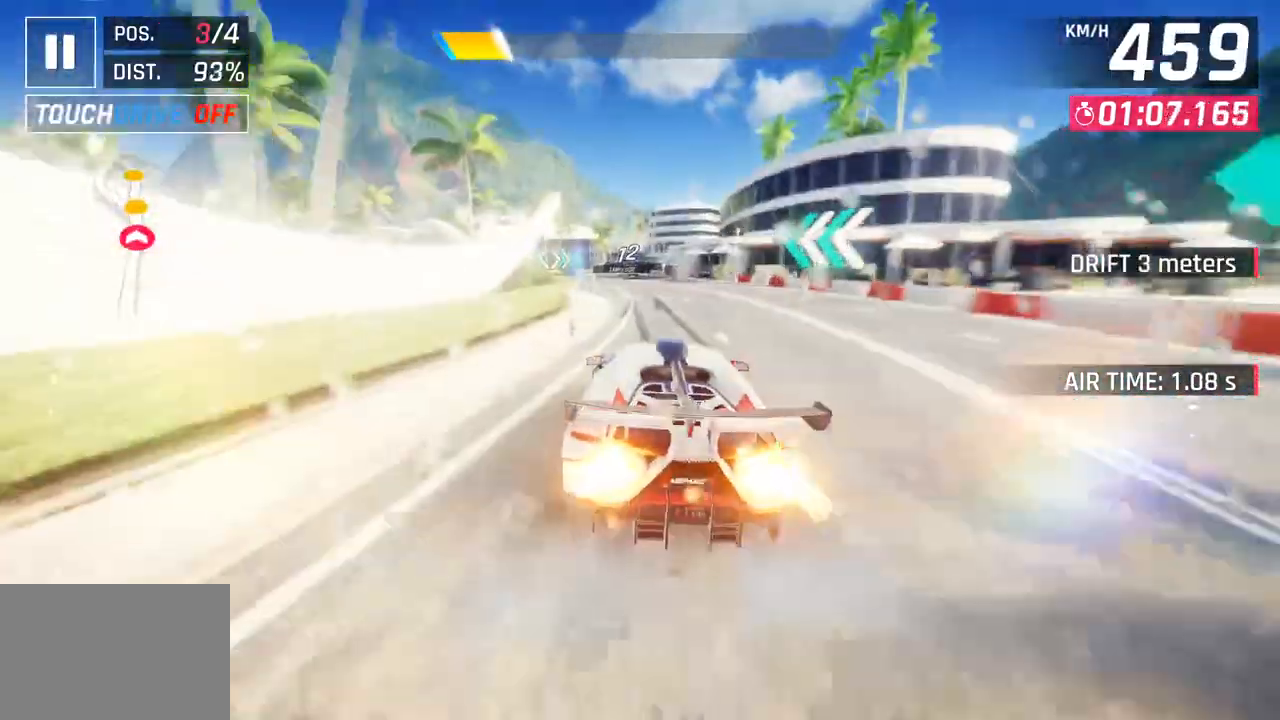
{"buttons": [], "left_stick": "center", "right_stick": "center", "events": [[67, "CROSS", "up"], [100, "left_stick", "center"], [200, "SQUARE", "down"], [300, "SQUARE", "up"]]}
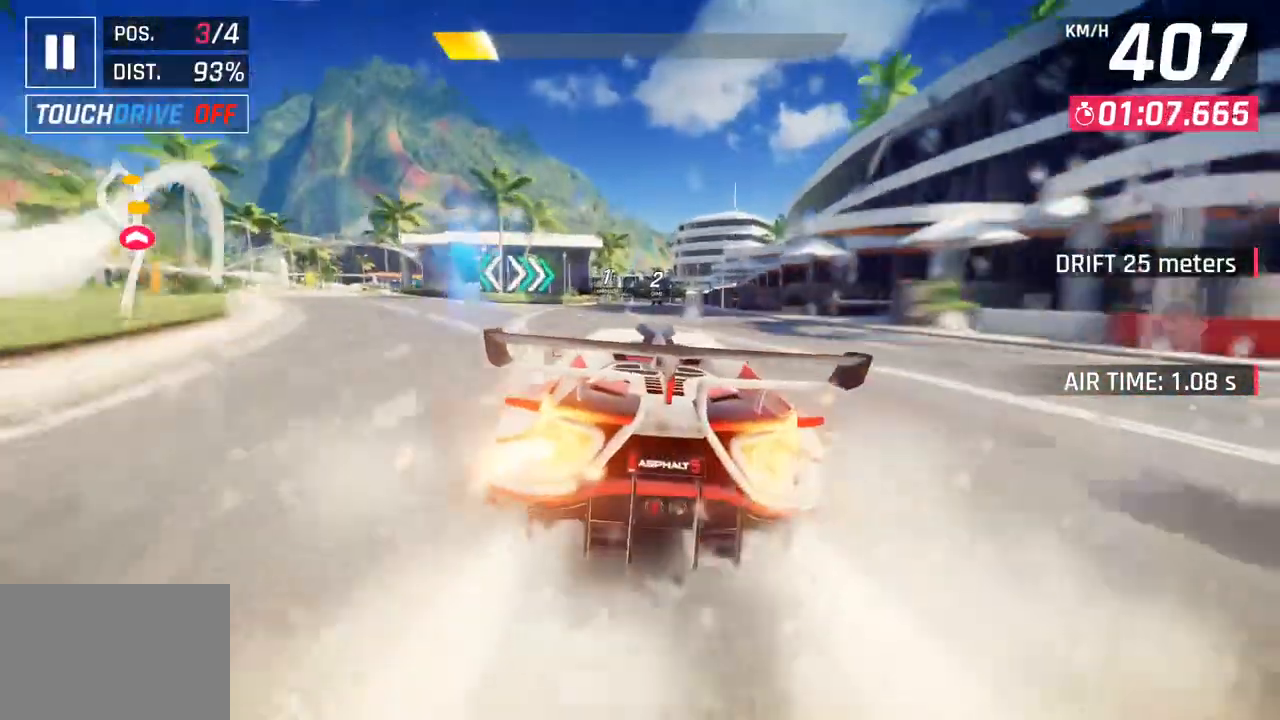
{"buttons": ["SQUARE"], "left_stick": "center", "right_stick": "center", "events": [[200, "left_stick", "right"], [350, "left_stick", "center"], [383, "SQUARE", "down"]]}
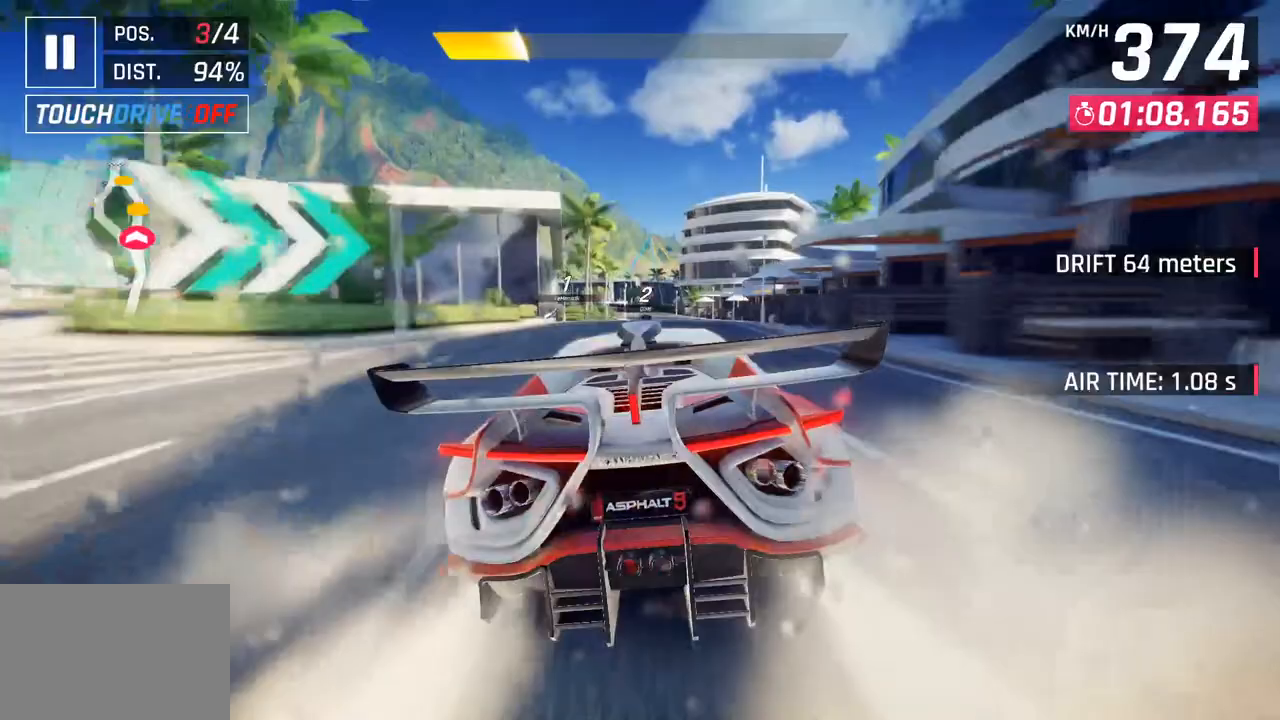
{"buttons": ["SQUARE"], "left_stick": "center", "right_stick": "center", "events": [[67, "SQUARE", "up"], [450, "SQUARE", "down"]]}
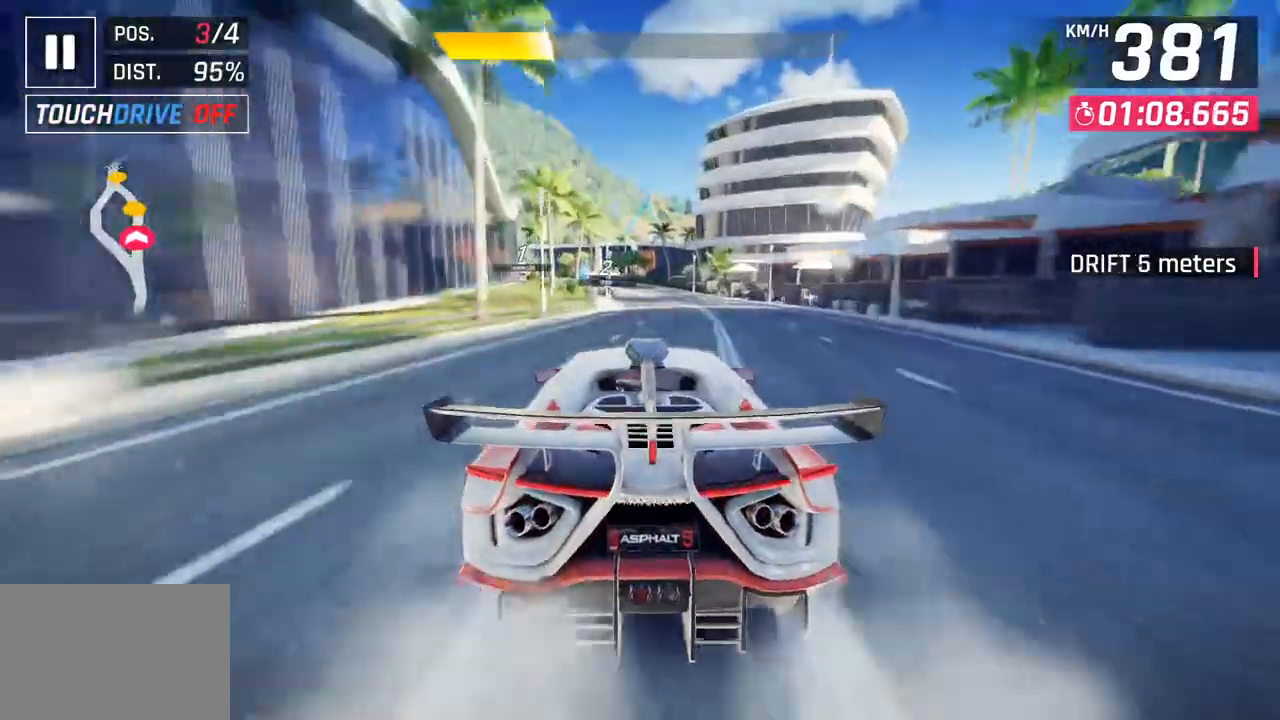
{"buttons": [], "left_stick": "down-left", "right_stick": "center", "events": [[117, "SQUARE", "up"], [300, "CROSS", "down"], [400, "left_stick", "down-left"], [417, "CROSS", "up"]]}
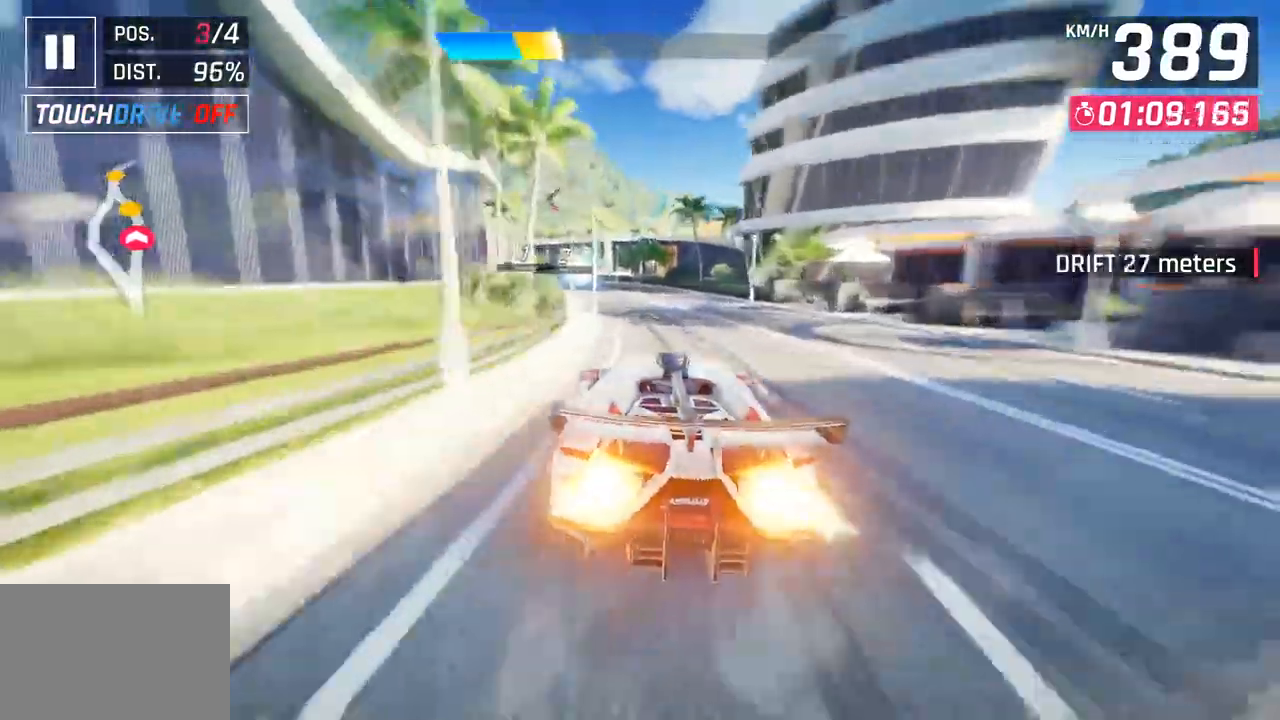
{"buttons": [], "left_stick": "down-left", "right_stick": "center", "events": []}
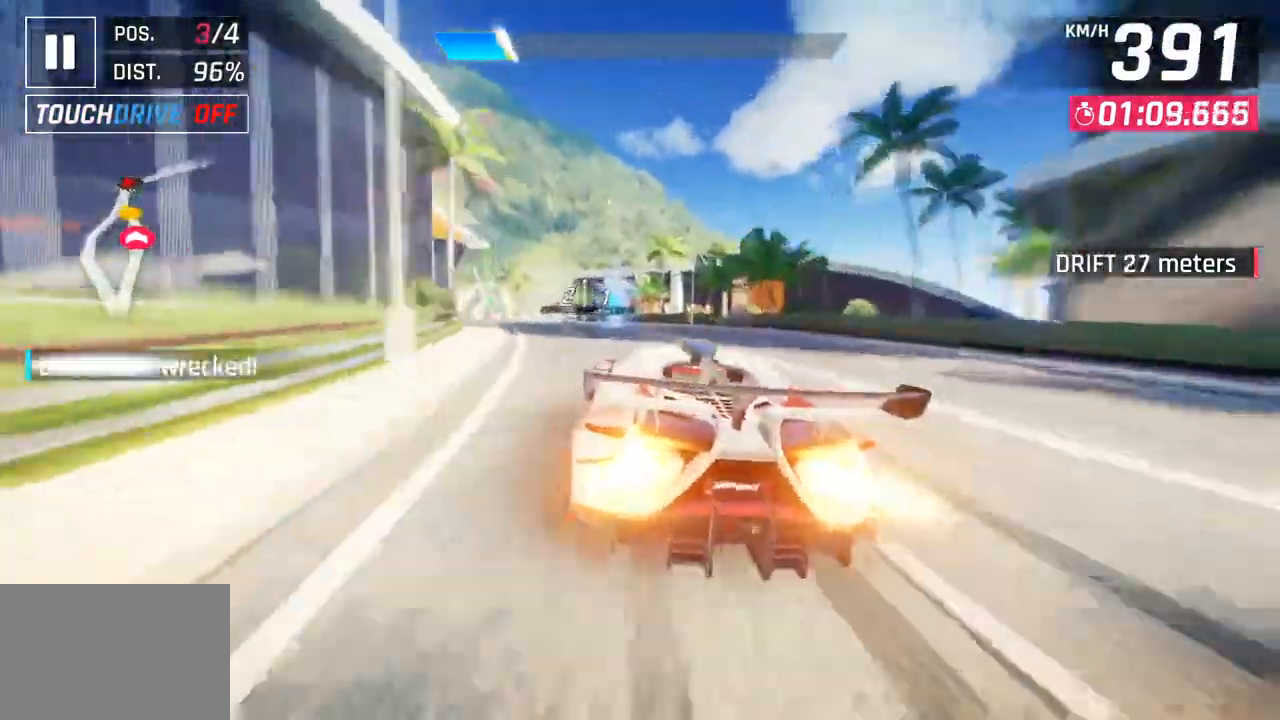
{"buttons": [], "left_stick": "left", "right_stick": "center", "events": [[133, "CROSS", "down"], [283, "CROSS", "up"], [350, "left_stick", "left"]]}
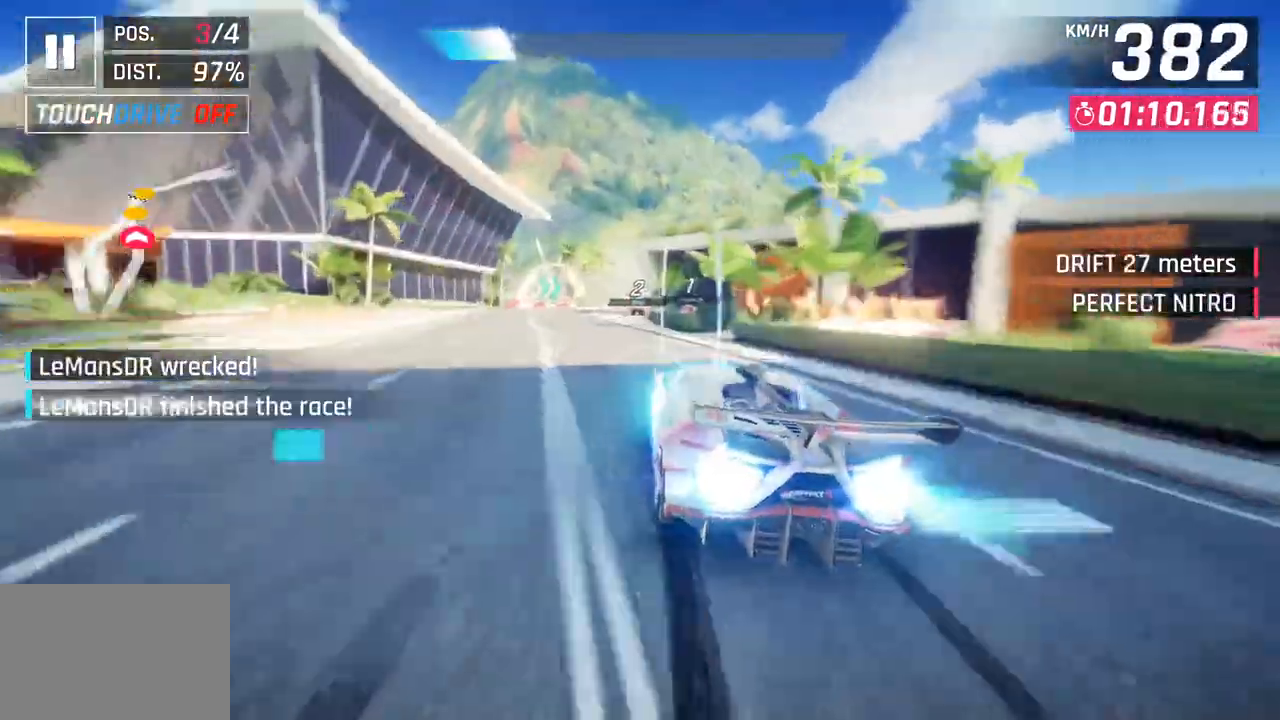
{"buttons": [], "left_stick": "right", "right_stick": "center", "events": [[33, "CROSS", "down"], [50, "R1", "down"], [83, "left_stick", "center"], [267, "R1", "up"], [283, "CROSS", "up"], [450, "left_stick", "right"]]}
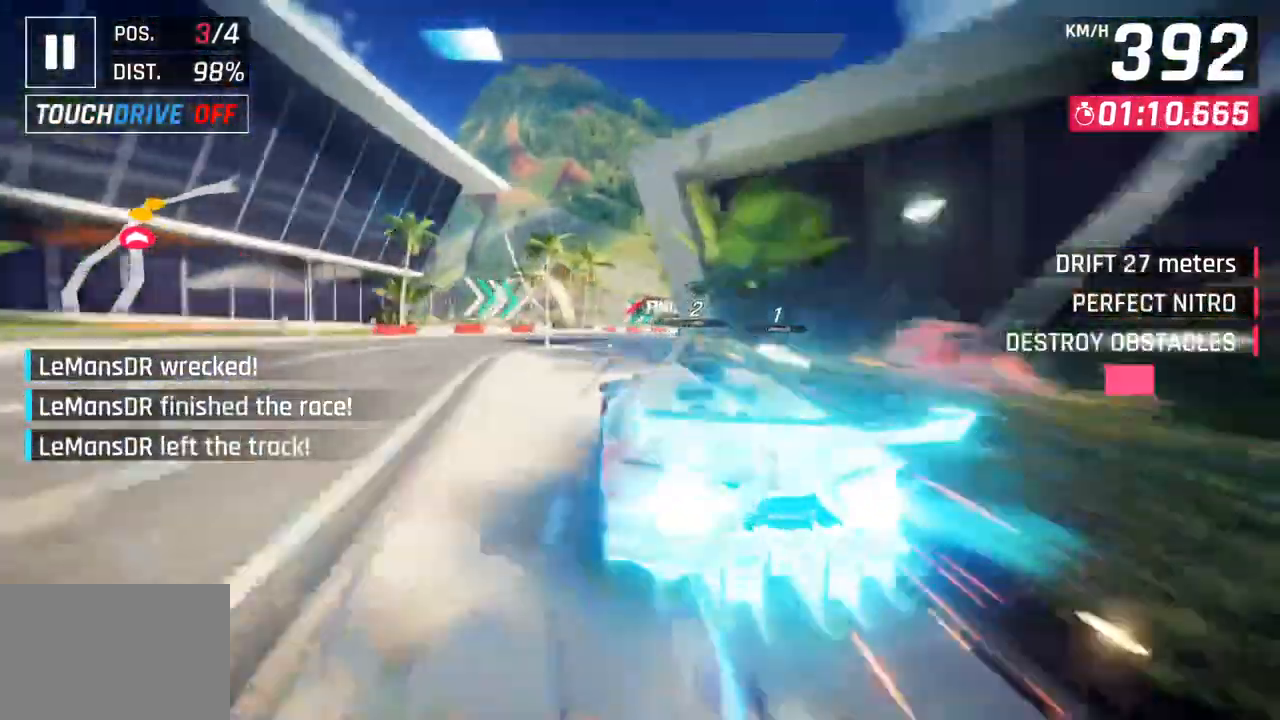
{"buttons": [], "left_stick": "right", "right_stick": "center", "events": [[100, "R1", "down"], [117, "CROSS", "down"], [250, "CROSS", "up"], [267, "R1", "up"], [367, "CROSS", "down"], [367, "R1", "down"], [500, "CROSS", "up"], [500, "R1", "up"]]}
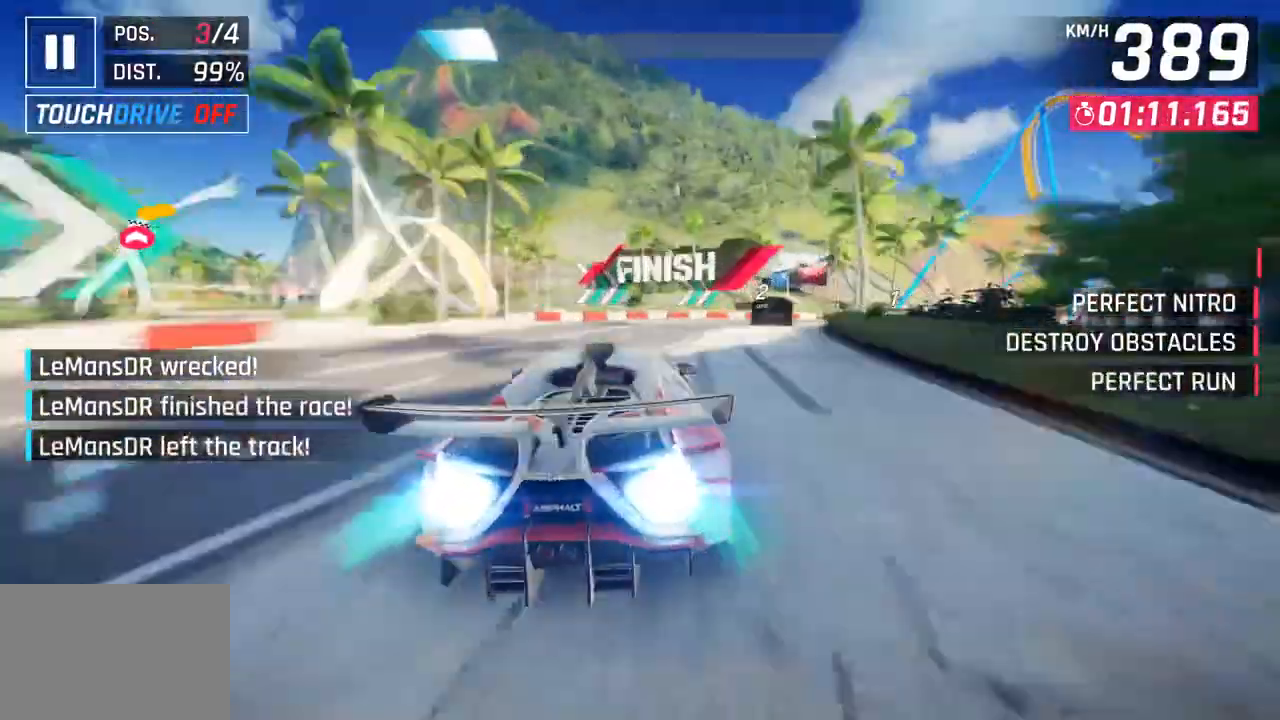
{"buttons": [], "left_stick": "right", "right_stick": "center", "events": []}
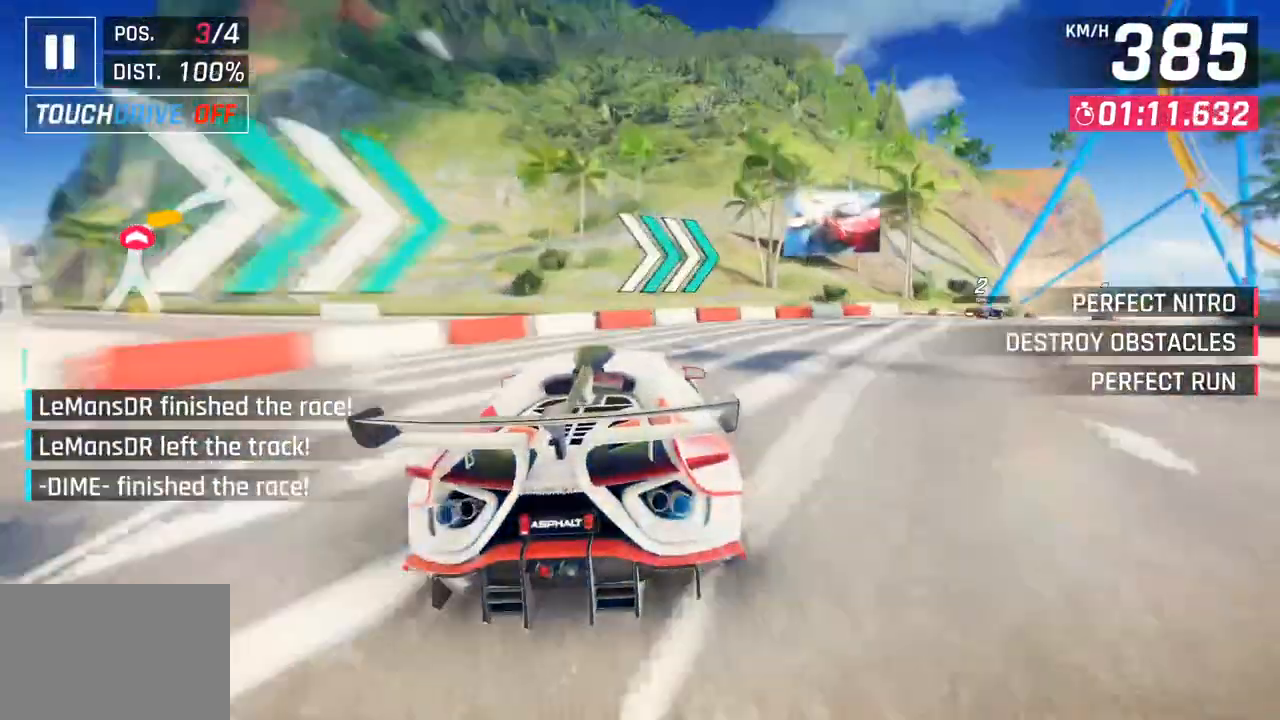
{"buttons": [], "left_stick": "center", "right_stick": "center", "events": [[100, "left_stick", "center"]]}